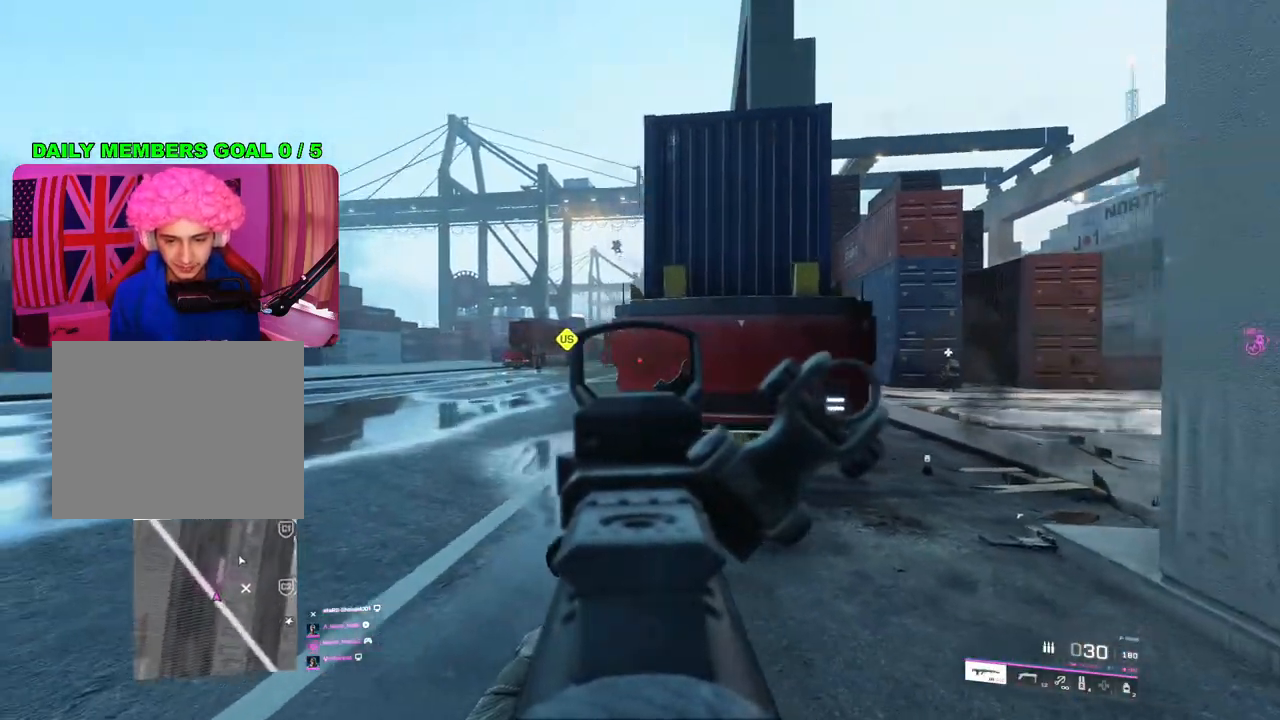
Gameplay with a controller (PlayStation layout); each line is a JSON object with the inputs held at the frame after it. "events" lists button and stick changes between this image and that frame as [ms after this image, input, new state], when the widget could be followed in between.
{"buttons": [], "left_stick": "up-right", "right_stick": "center", "events": [[183, "left_stick", "down"], [200, "L2", "up"], [217, "right_stick", "right"], [317, "left_stick", "up-right"], [350, "L3", "down"], [450, "L3", "up"], [467, "right_stick", "center"]]}
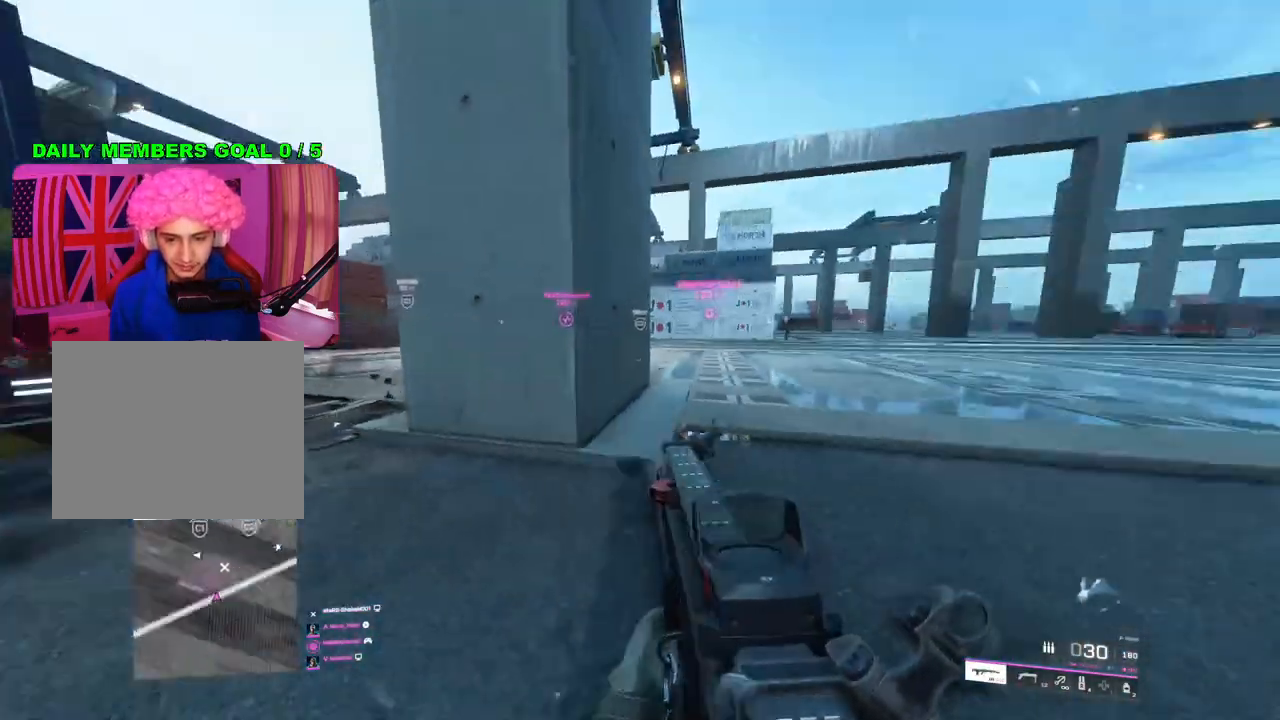
{"buttons": [], "left_stick": "up", "right_stick": "center", "events": [[83, "TRIANGLE", "down"], [133, "TRIANGLE", "up"], [217, "TRIANGLE", "down"], [267, "left_stick", "up"], [283, "TRIANGLE", "up"]]}
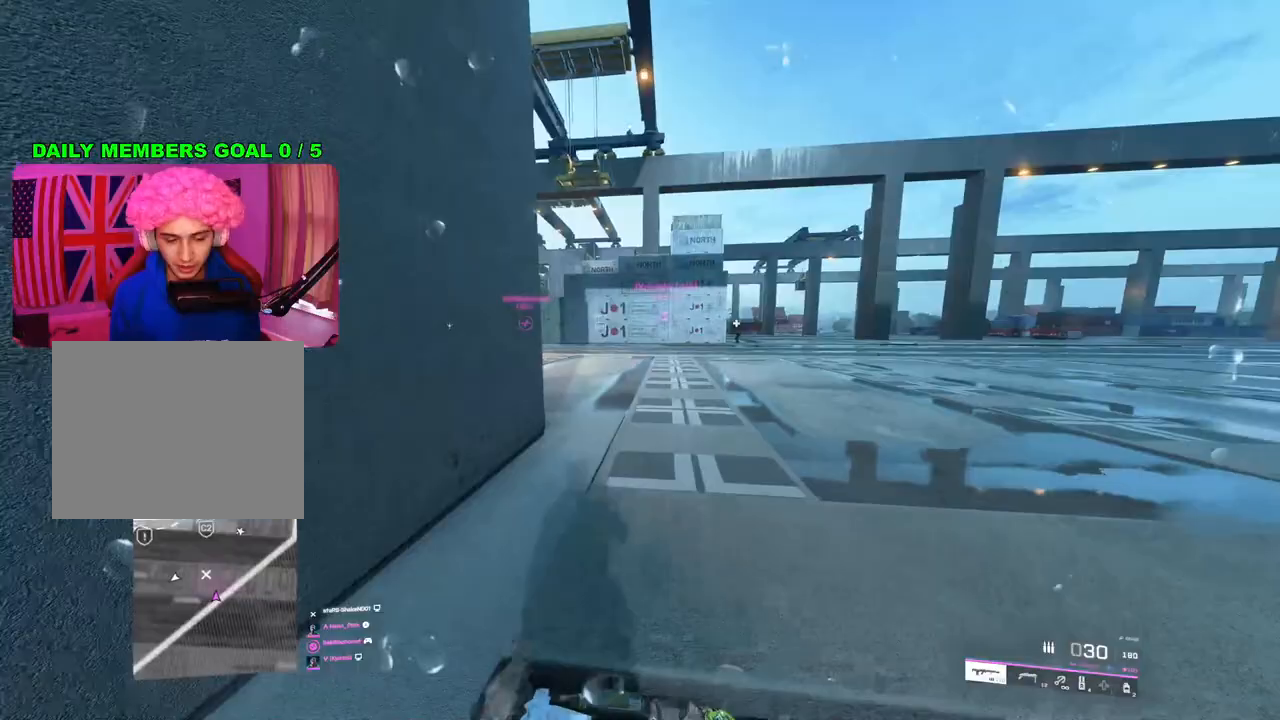
{"buttons": [], "left_stick": "up", "right_stick": "left", "events": [[117, "right_stick", "left"], [300, "right_stick", "center"], [383, "right_stick", "left"]]}
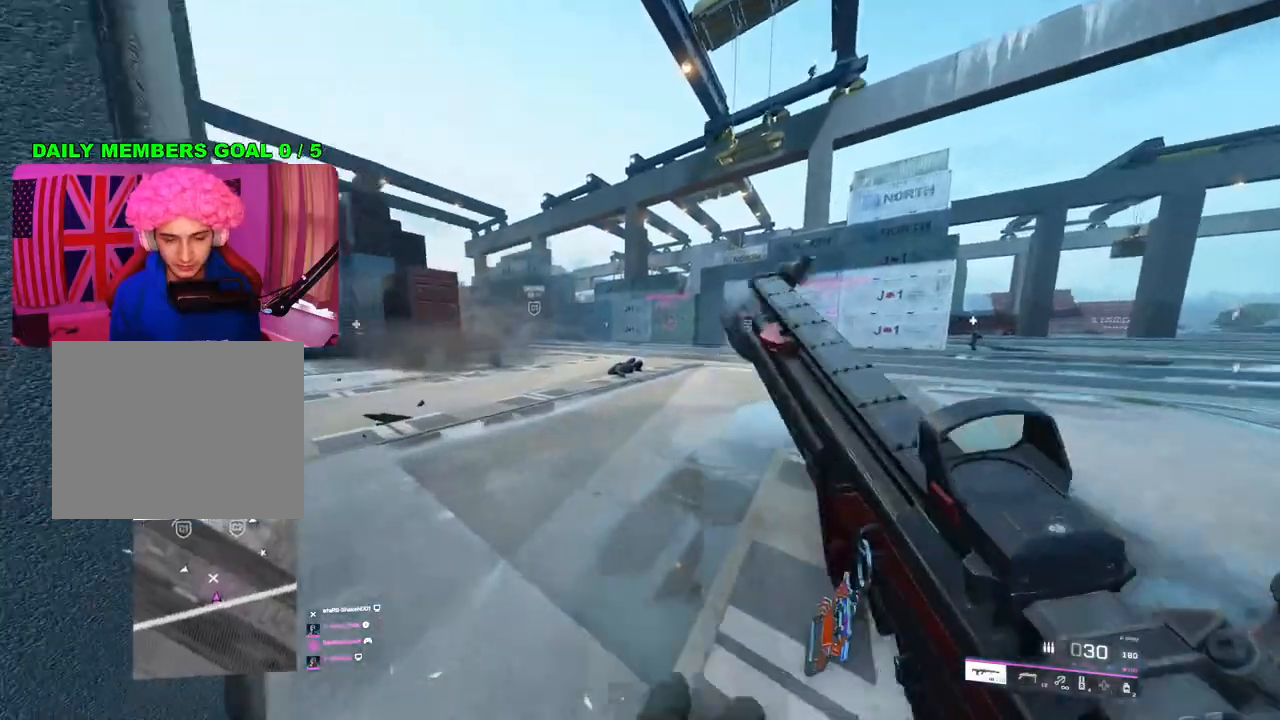
{"buttons": [], "left_stick": "up", "right_stick": "center", "events": [[50, "right_stick", "center"], [267, "TRIANGLE", "down"], [317, "TRIANGLE", "up"], [400, "TRIANGLE", "down"], [450, "TRIANGLE", "up"]]}
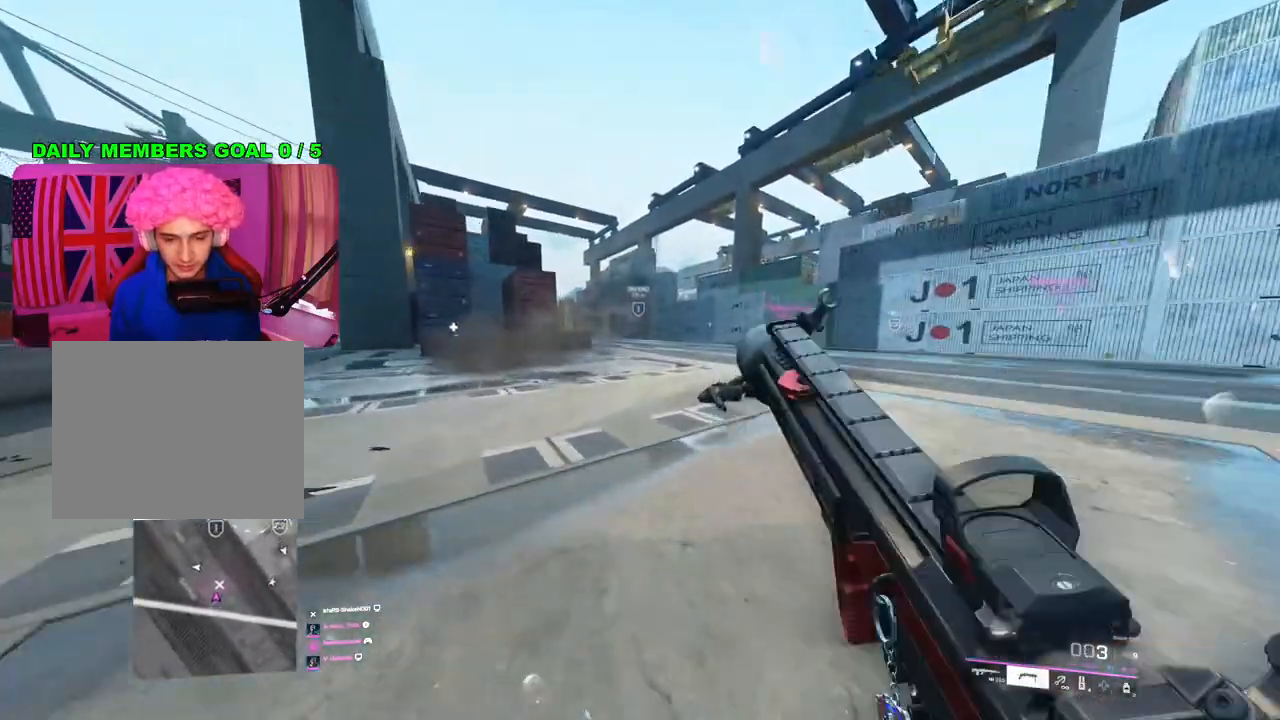
{"buttons": ["L1"], "left_stick": "up", "right_stick": "left", "events": [[200, "right_stick", "left"], [500, "L1", "down"]]}
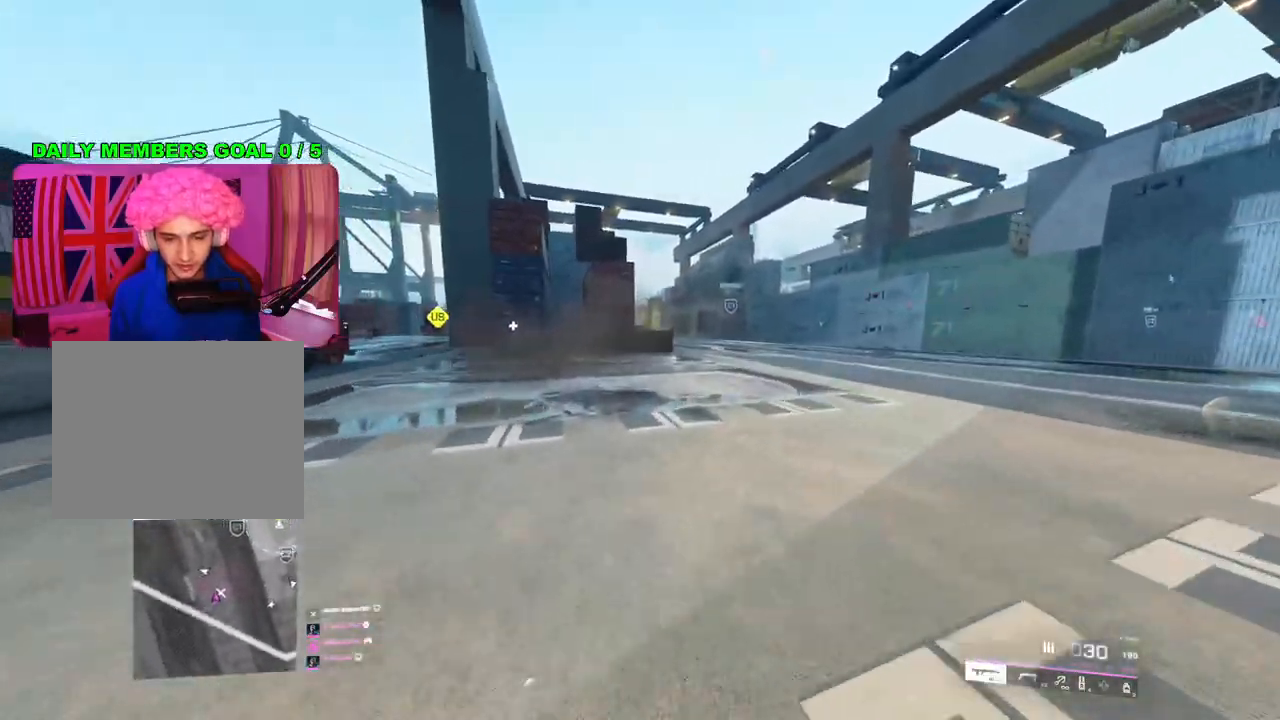
{"buttons": [], "left_stick": "up", "right_stick": "center", "events": [[33, "right_stick", "center"], [117, "L1", "up"], [233, "R3", "down"], [317, "R3", "up"]]}
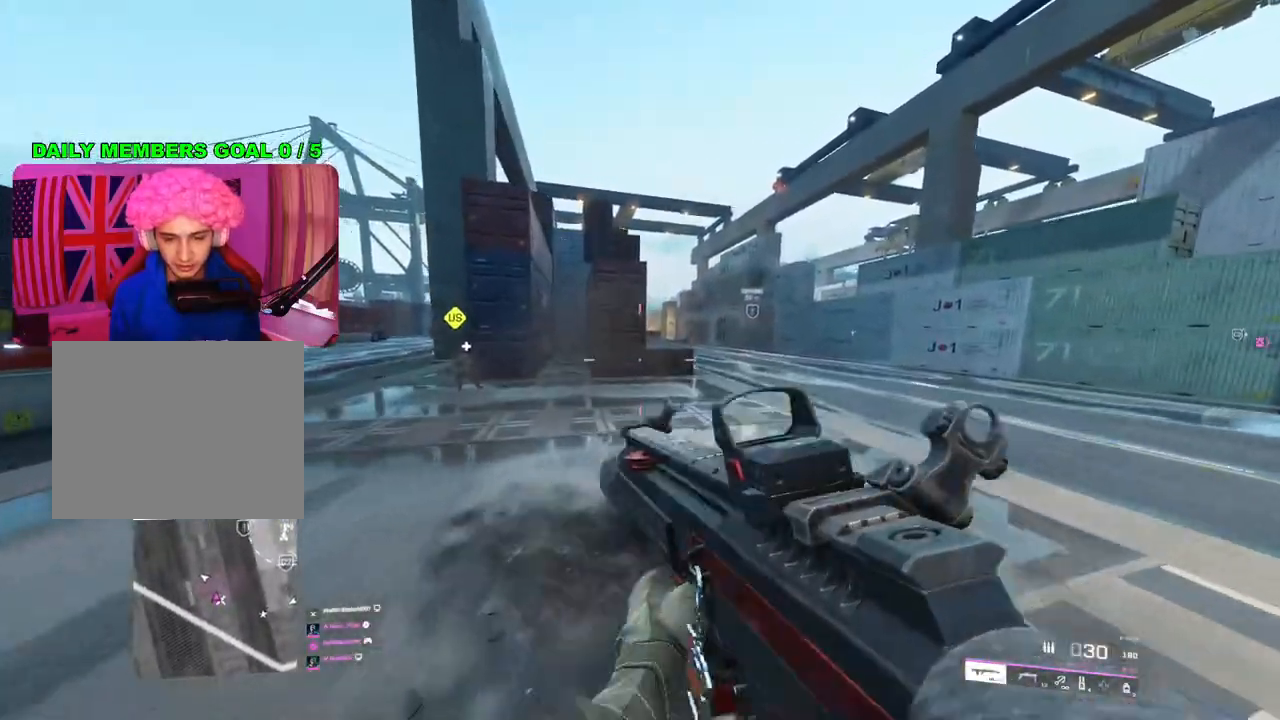
{"buttons": [], "left_stick": "up", "right_stick": "center", "events": [[300, "L1", "down"], [417, "L1", "up"]]}
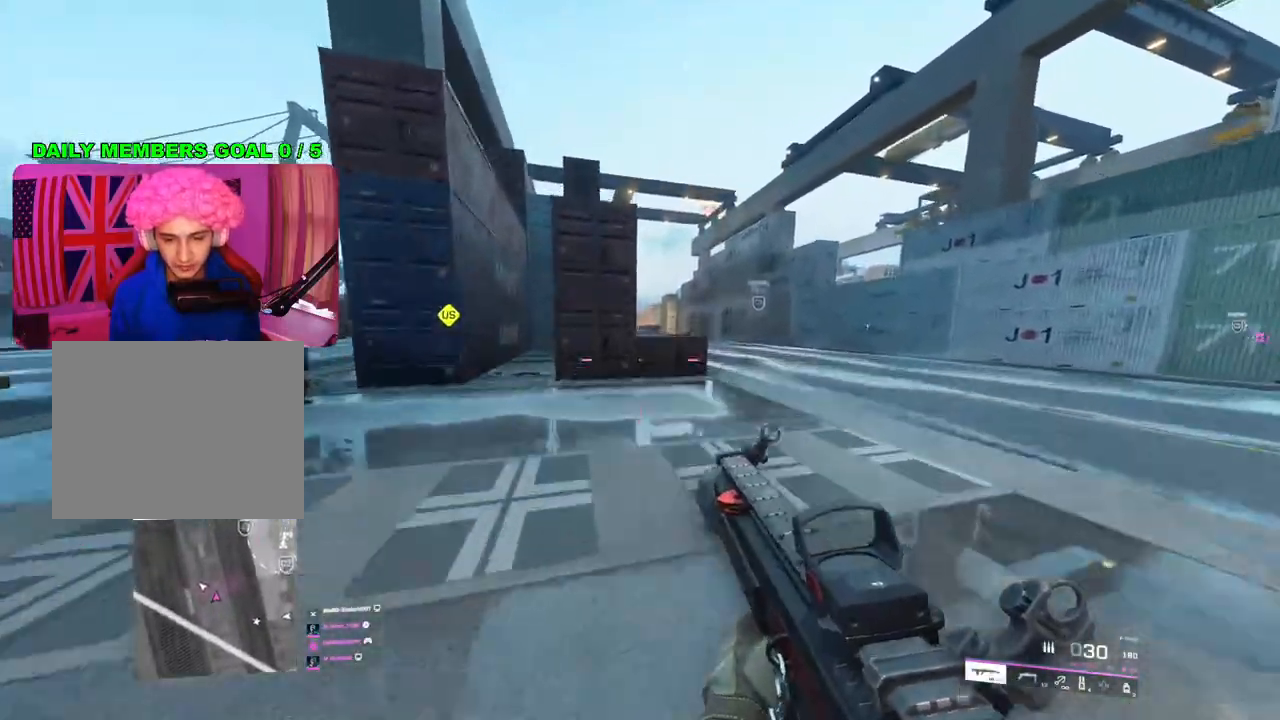
{"buttons": [], "left_stick": "up", "right_stick": "center", "events": [[50, "L3", "down"], [183, "L3", "up"], [183, "right_stick", "left"], [350, "right_stick", "center"]]}
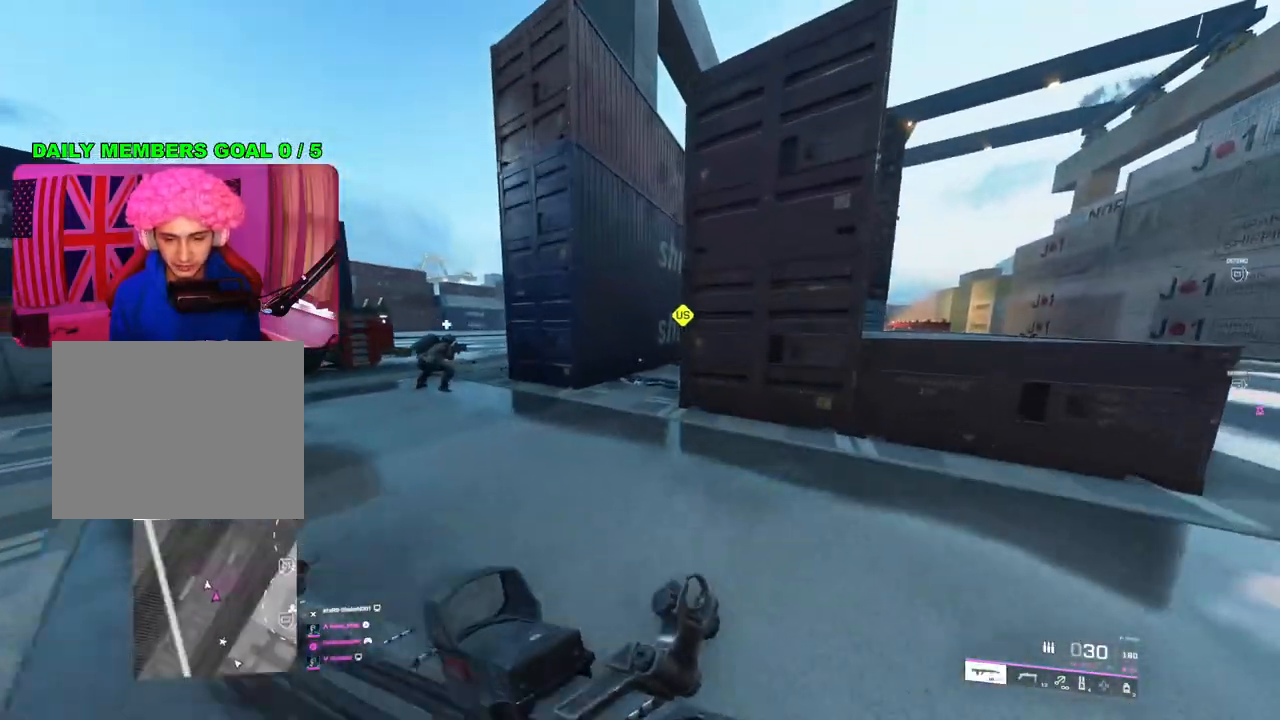
{"buttons": [], "left_stick": "up", "right_stick": "right", "events": [[117, "TRIANGLE", "down"], [183, "TRIANGLE", "up"], [250, "TRIANGLE", "down"], [333, "TRIANGLE", "up"], [500, "right_stick", "right"]]}
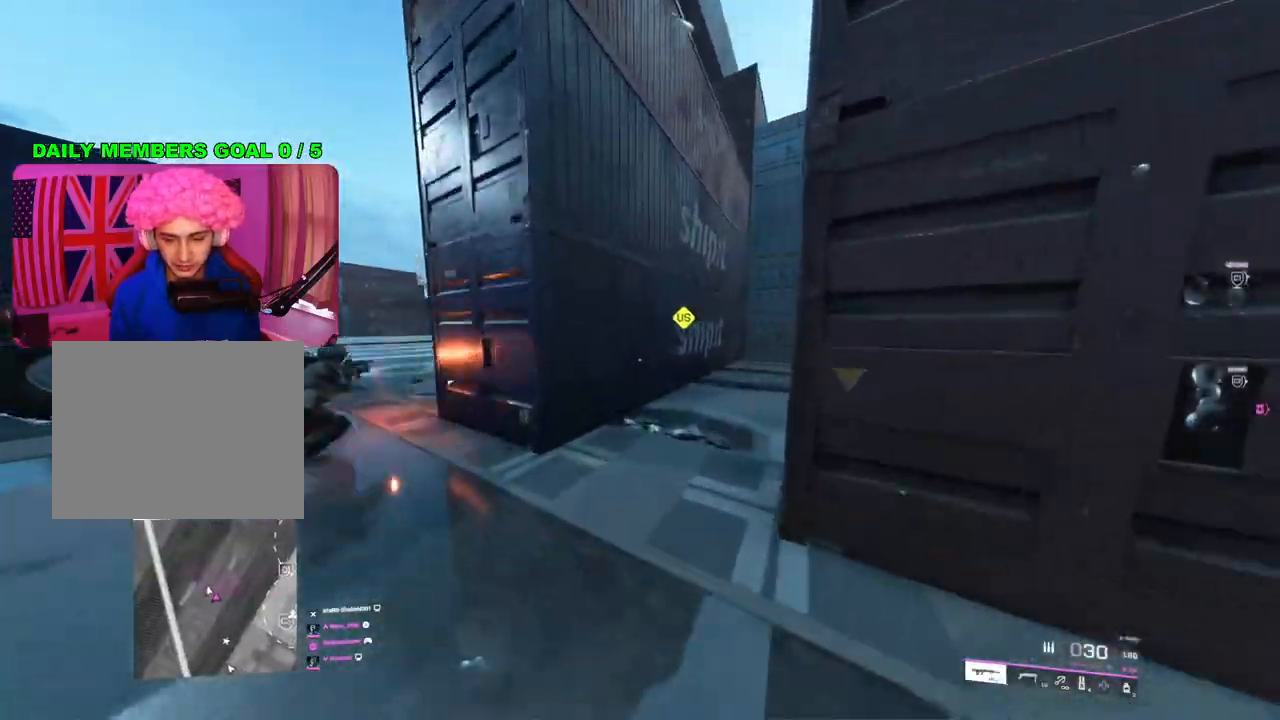
{"buttons": [], "left_stick": "up", "right_stick": "center", "events": [[150, "right_stick", "center"], [283, "TRIANGLE", "down"], [333, "TRIANGLE", "up"], [400, "TRIANGLE", "down"], [483, "TRIANGLE", "up"]]}
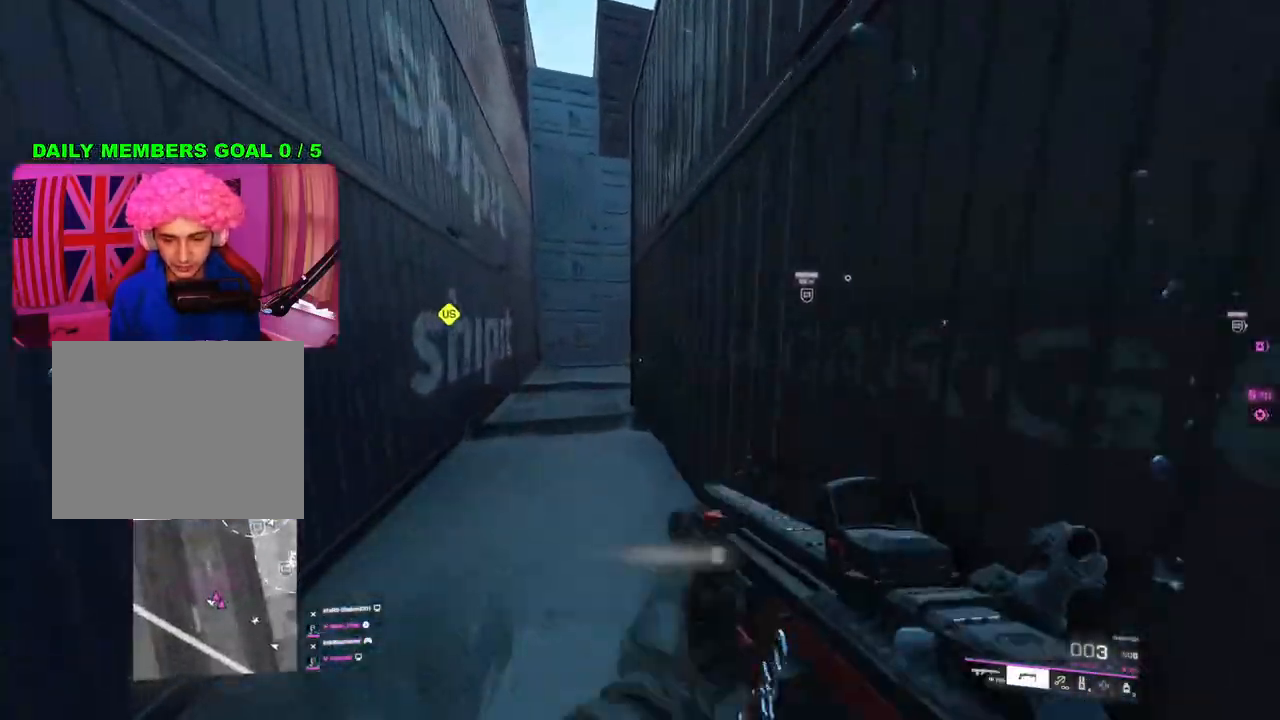
{"buttons": [], "left_stick": "up-left", "right_stick": "center", "events": [[233, "TRIANGLE", "down"], [250, "left_stick", "up-left"], [317, "TRIANGLE", "up"], [383, "TRIANGLE", "down"], [467, "TRIANGLE", "up"]]}
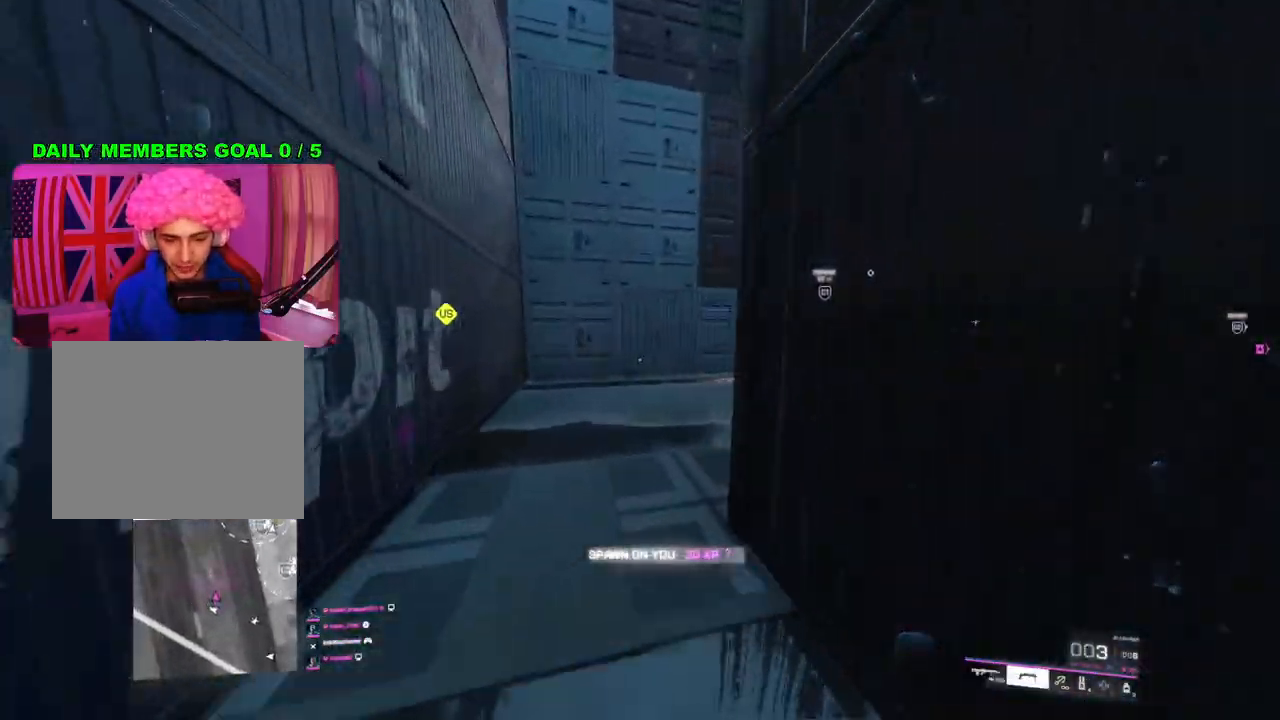
{"buttons": [], "left_stick": "up-left", "right_stick": "center", "events": [[217, "right_stick", "right"], [367, "right_stick", "center"]]}
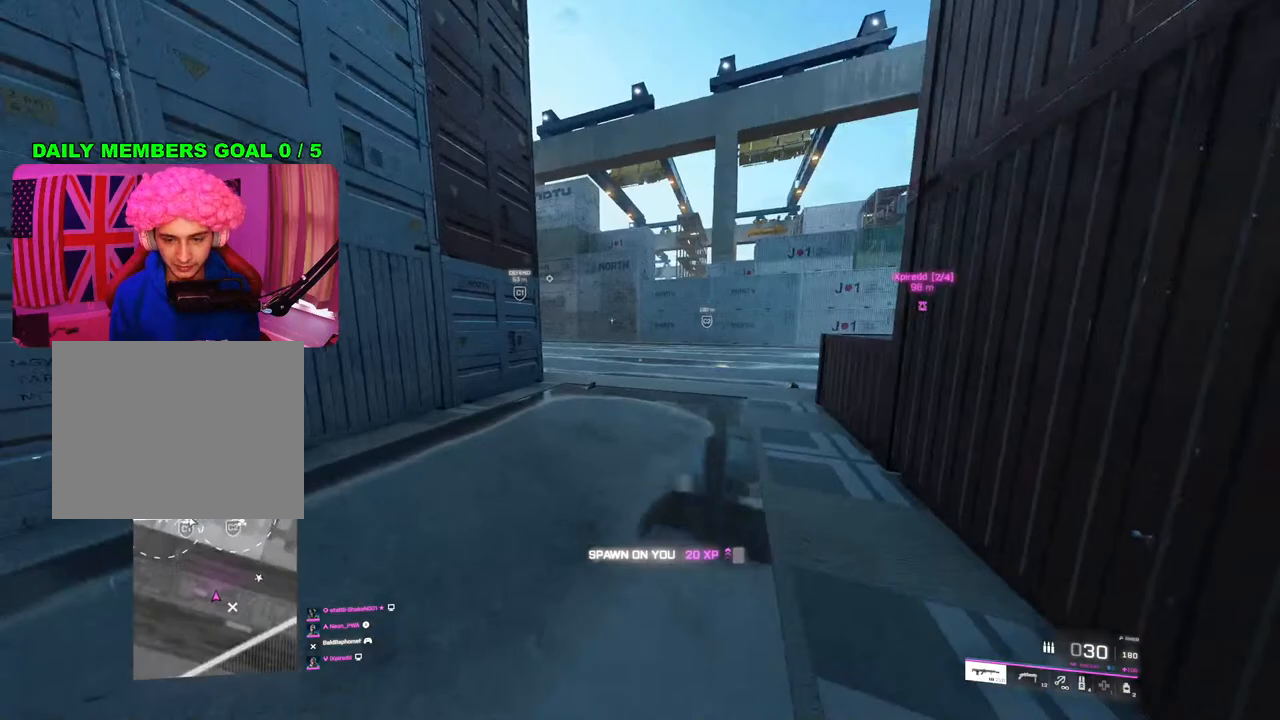
{"buttons": [], "left_stick": "up-right", "right_stick": "left", "events": [[100, "left_stick", "up"], [383, "left_stick", "up-right"], [433, "right_stick", "left"]]}
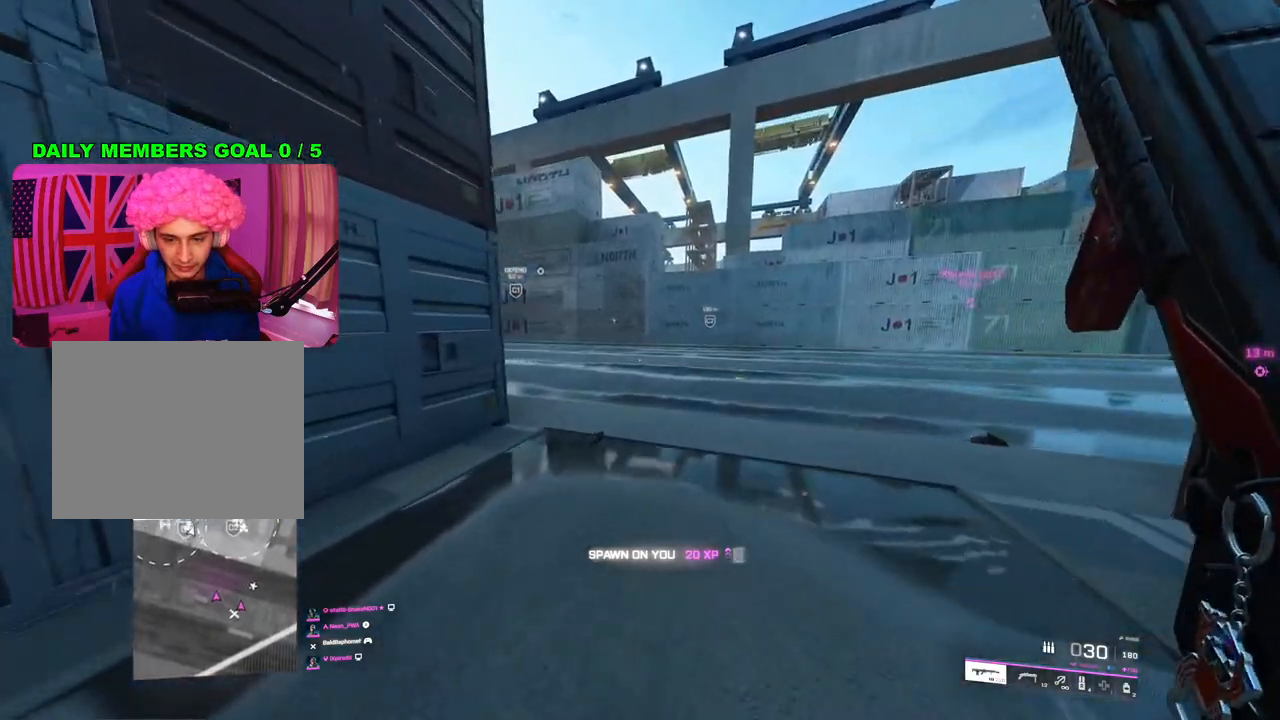
{"buttons": ["L2"], "left_stick": "right", "right_stick": "up-left", "events": [[17, "left_stick", "right"], [267, "L2", "down"], [467, "right_stick", "up-left"]]}
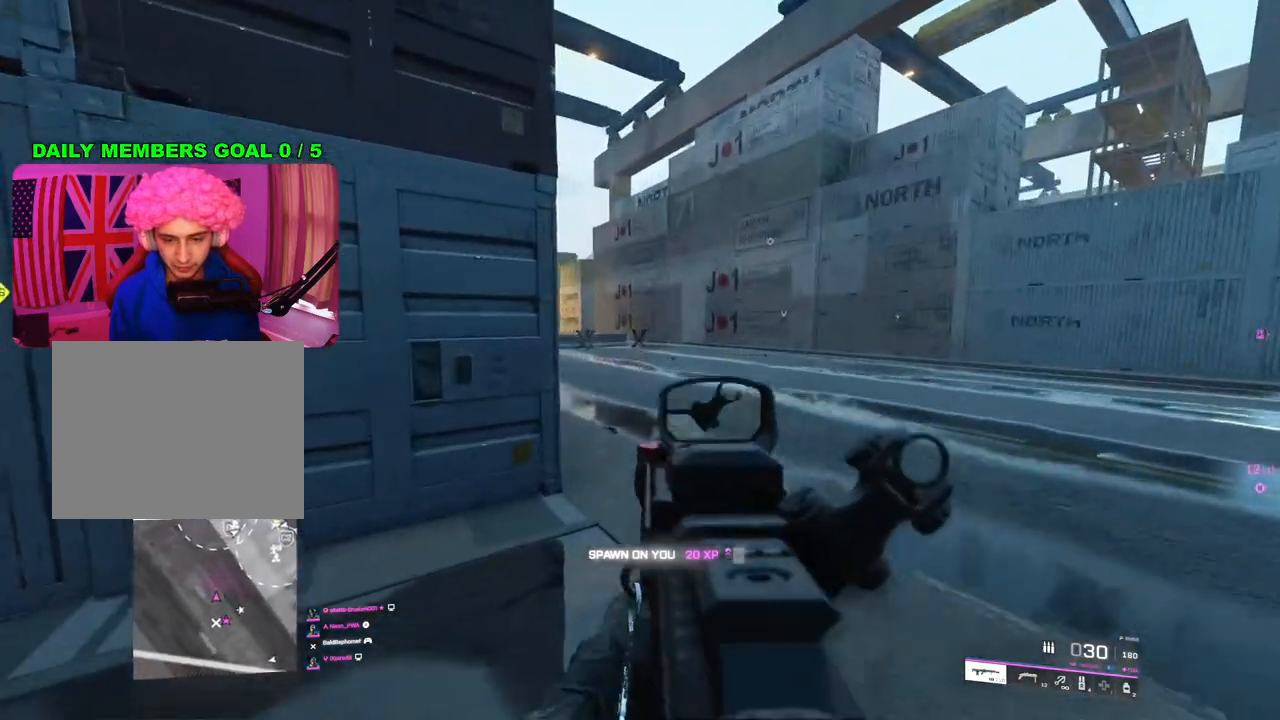
{"buttons": ["L2"], "left_stick": "up-left", "right_stick": "left", "events": [[367, "left_stick", "up-left"], [450, "right_stick", "left"]]}
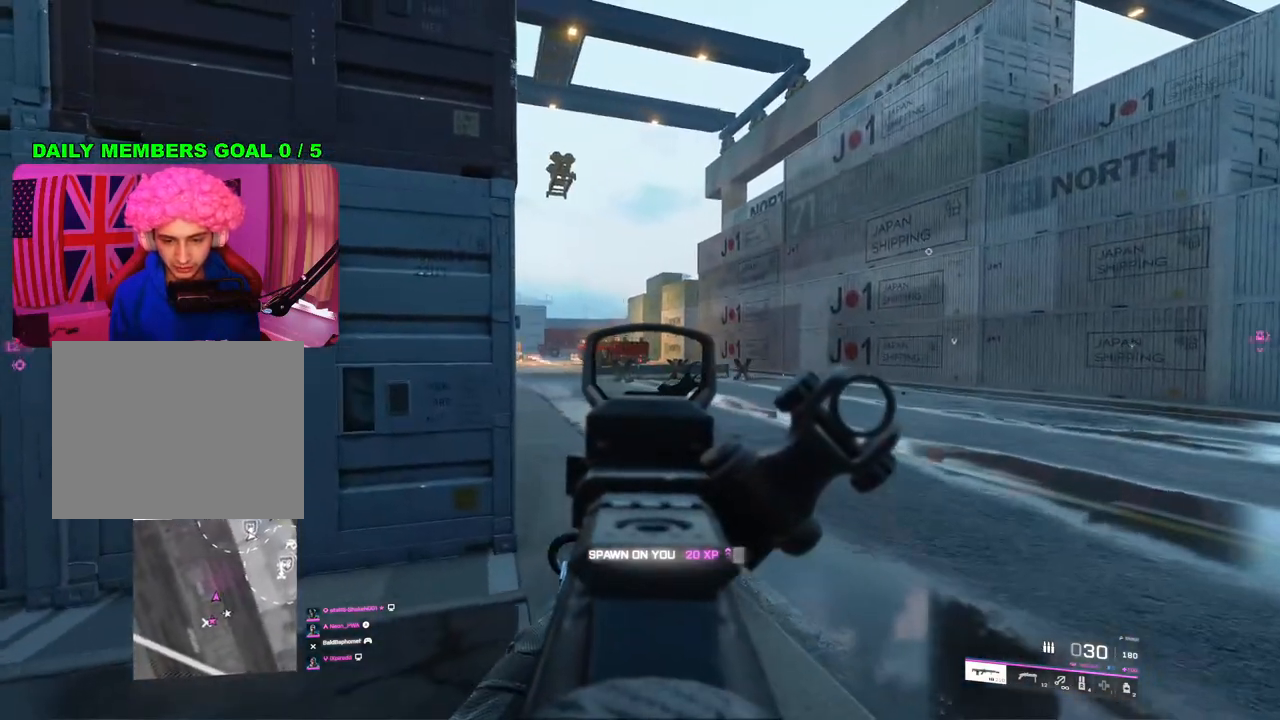
{"buttons": ["L2"], "left_stick": "down-left", "right_stick": "center", "events": [[133, "left_stick", "up-right"], [367, "left_stick", "down-left"], [433, "right_stick", "center"]]}
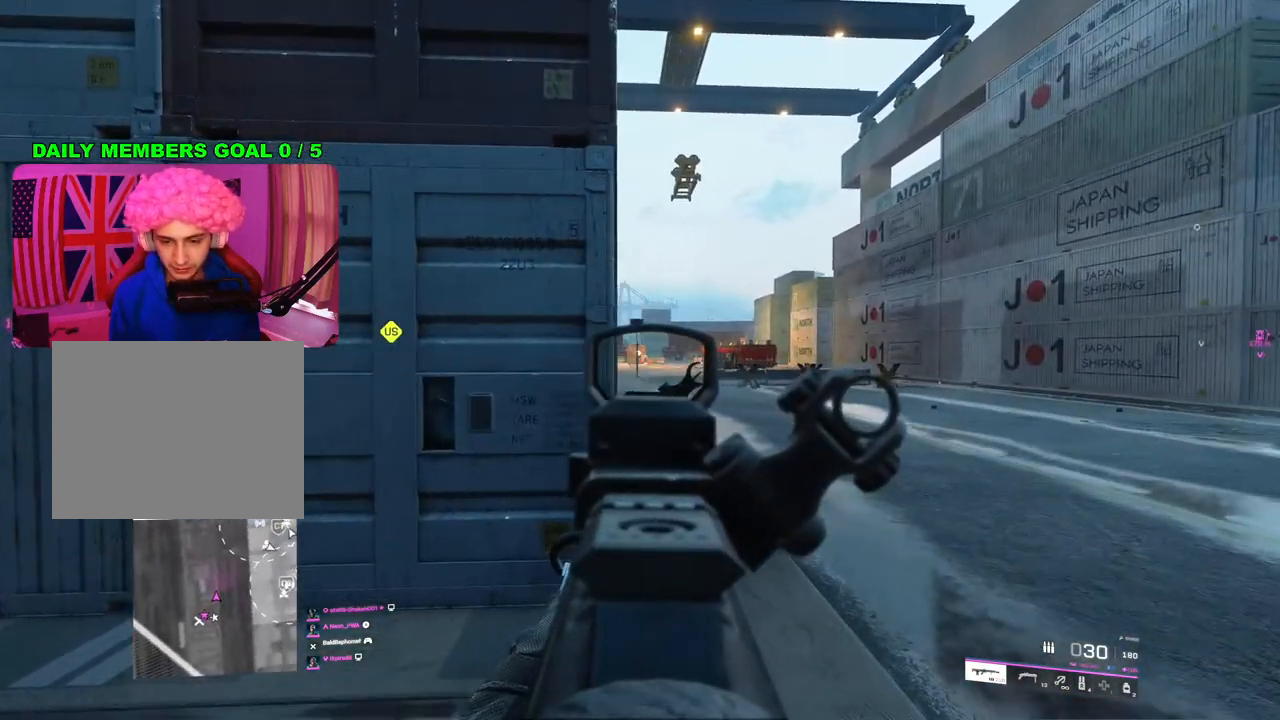
{"buttons": ["L2", "R2"], "left_stick": "down-right", "right_stick": "center", "events": [[33, "left_stick", "right"], [167, "R2", "down"], [200, "left_stick", "down-left"], [333, "left_stick", "up-right"], [383, "left_stick", "right"], [500, "left_stick", "down-right"]]}
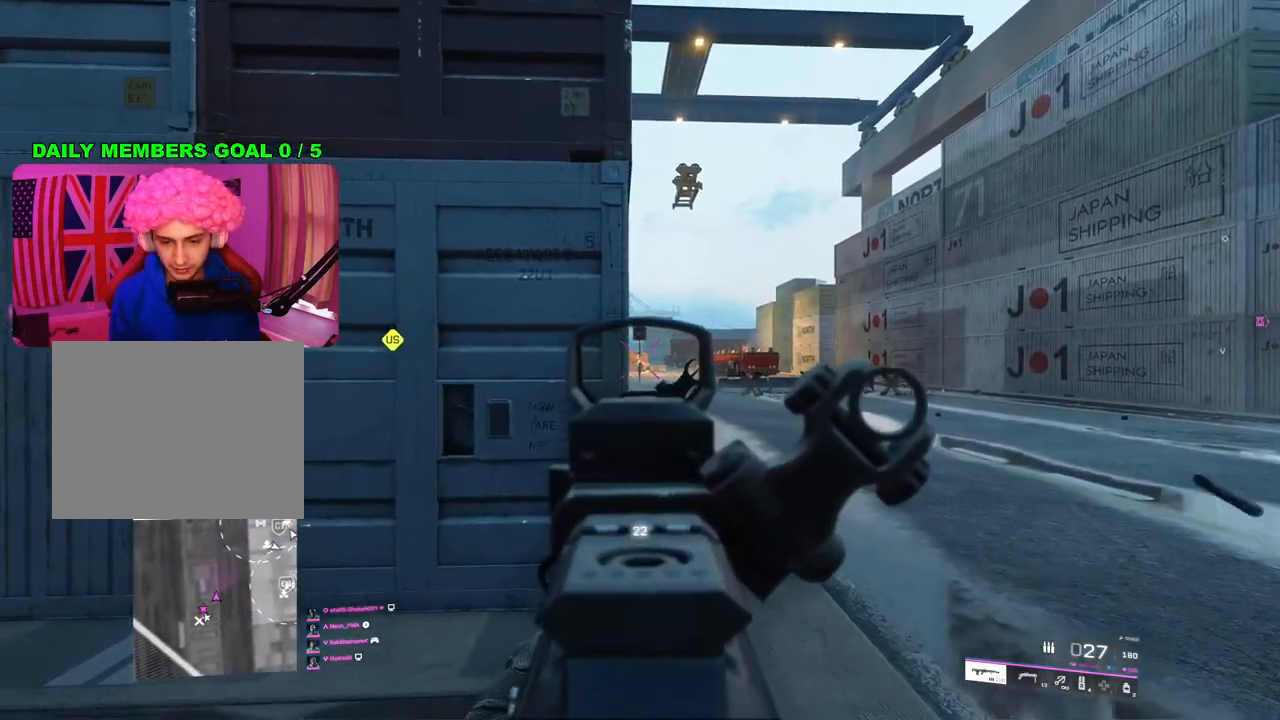
{"buttons": ["L2", "R2"], "left_stick": "left", "right_stick": "center", "events": [[67, "right_stick", "down-left"], [100, "left_stick", "right"], [217, "right_stick", "down"], [433, "left_stick", "left"], [483, "right_stick", "center"]]}
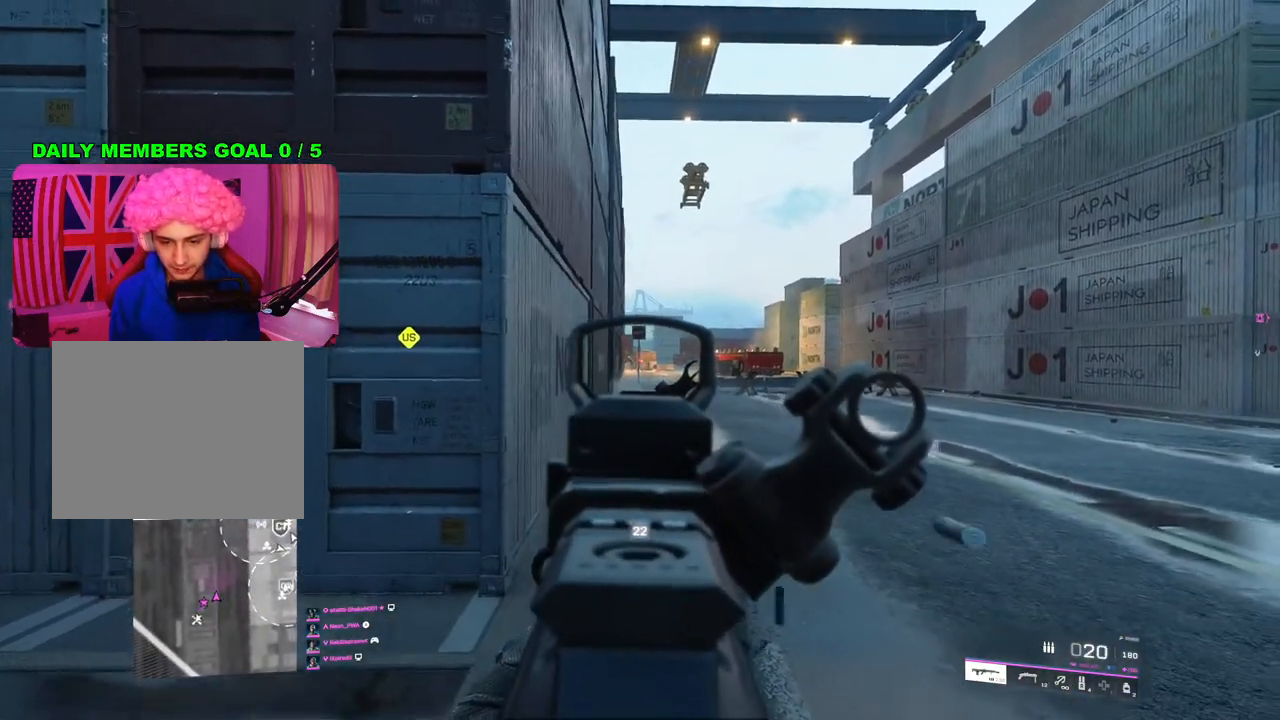
{"buttons": [], "left_stick": "up-left", "right_stick": "left", "events": [[33, "right_stick", "down-left"], [200, "left_stick", "right"], [267, "right_stick", "center"], [367, "R2", "up"], [400, "L2", "up"], [417, "left_stick", "down"], [450, "right_stick", "down-left"], [467, "left_stick", "up-left"], [500, "right_stick", "left"]]}
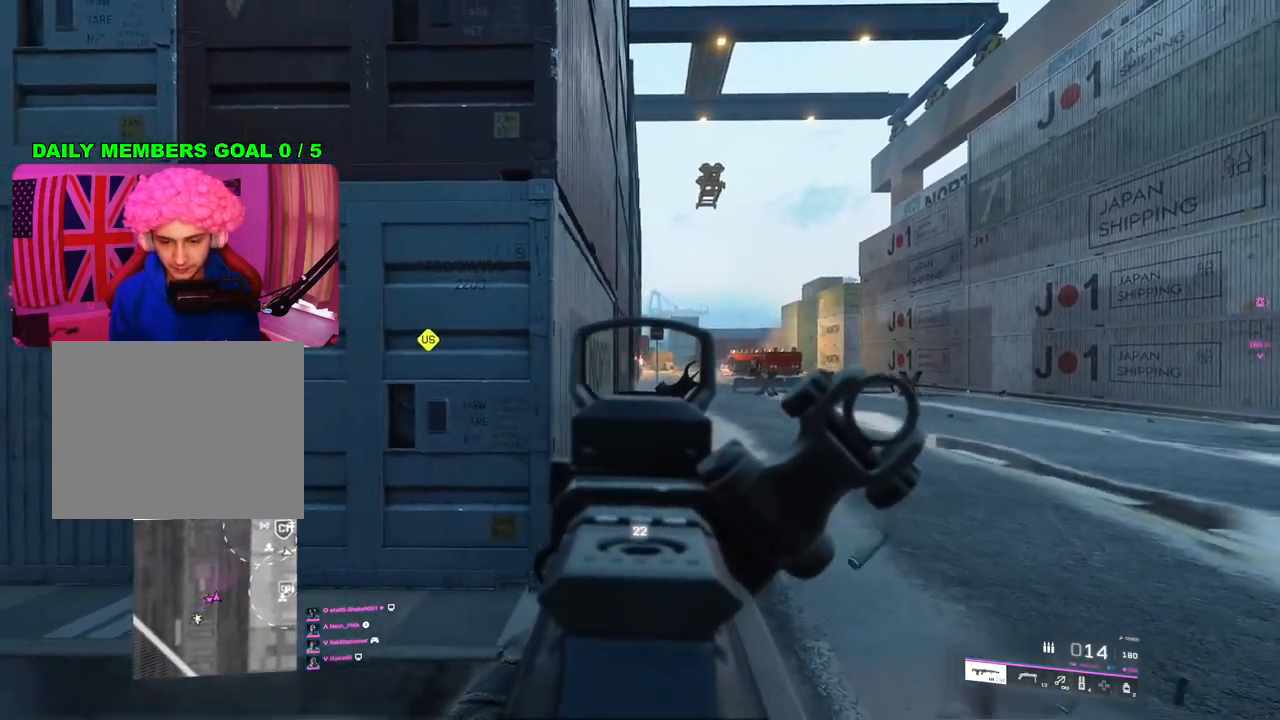
{"buttons": [], "left_stick": "up-left", "right_stick": "center", "events": [[33, "L3", "down"], [133, "right_stick", "center"], [150, "L3", "up"], [233, "SQUARE", "down"], [283, "SQUARE", "up"]]}
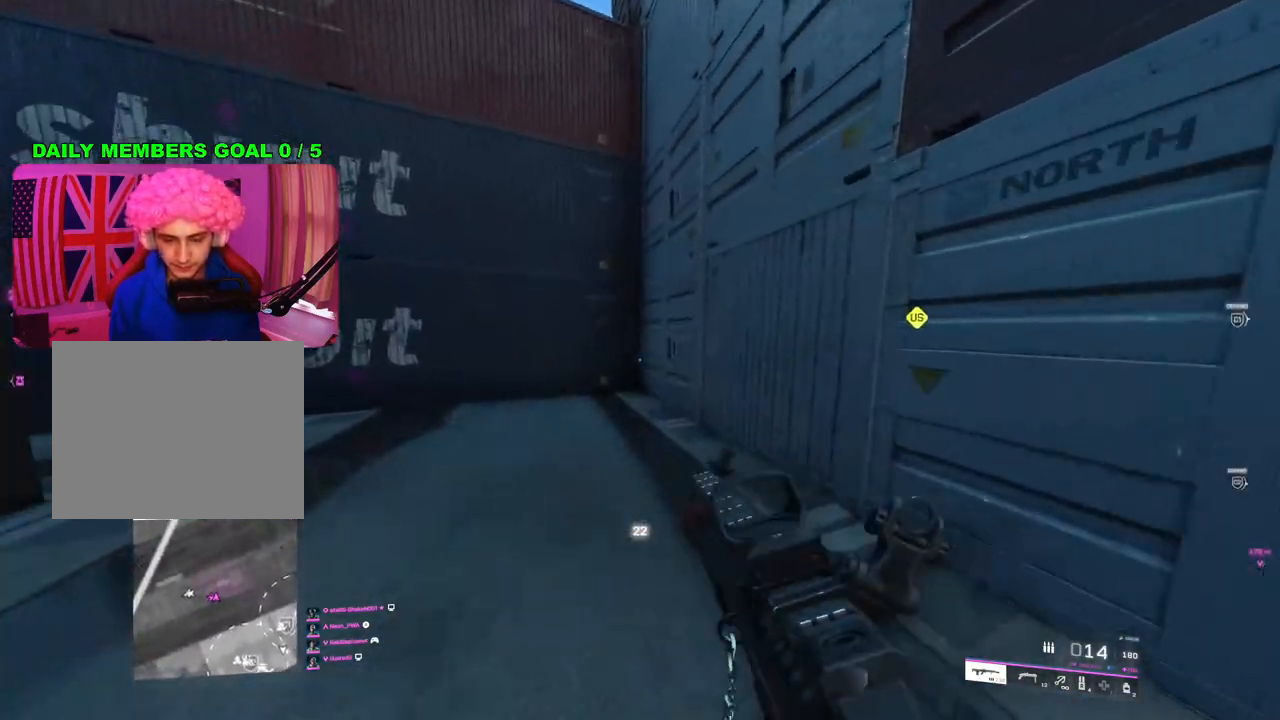
{"buttons": [], "left_stick": "up-right", "right_stick": "left", "events": [[83, "left_stick", "up"], [100, "right_stick", "down-left"], [250, "right_stick", "center"], [417, "right_stick", "left"], [433, "left_stick", "up-right"]]}
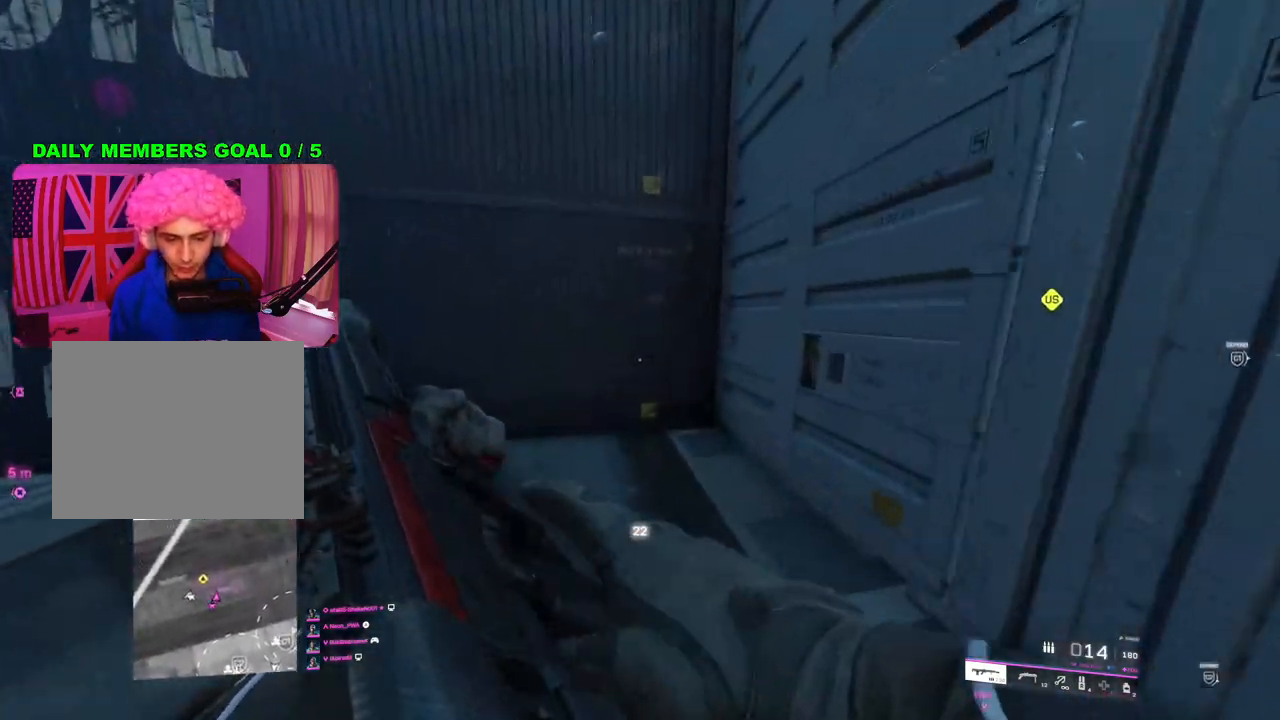
{"buttons": [], "left_stick": "left", "right_stick": "center", "events": [[67, "left_stick", "down-right"], [117, "right_stick", "center"], [267, "right_stick", "left"], [333, "left_stick", "down-left"], [383, "left_stick", "left"], [400, "right_stick", "center"]]}
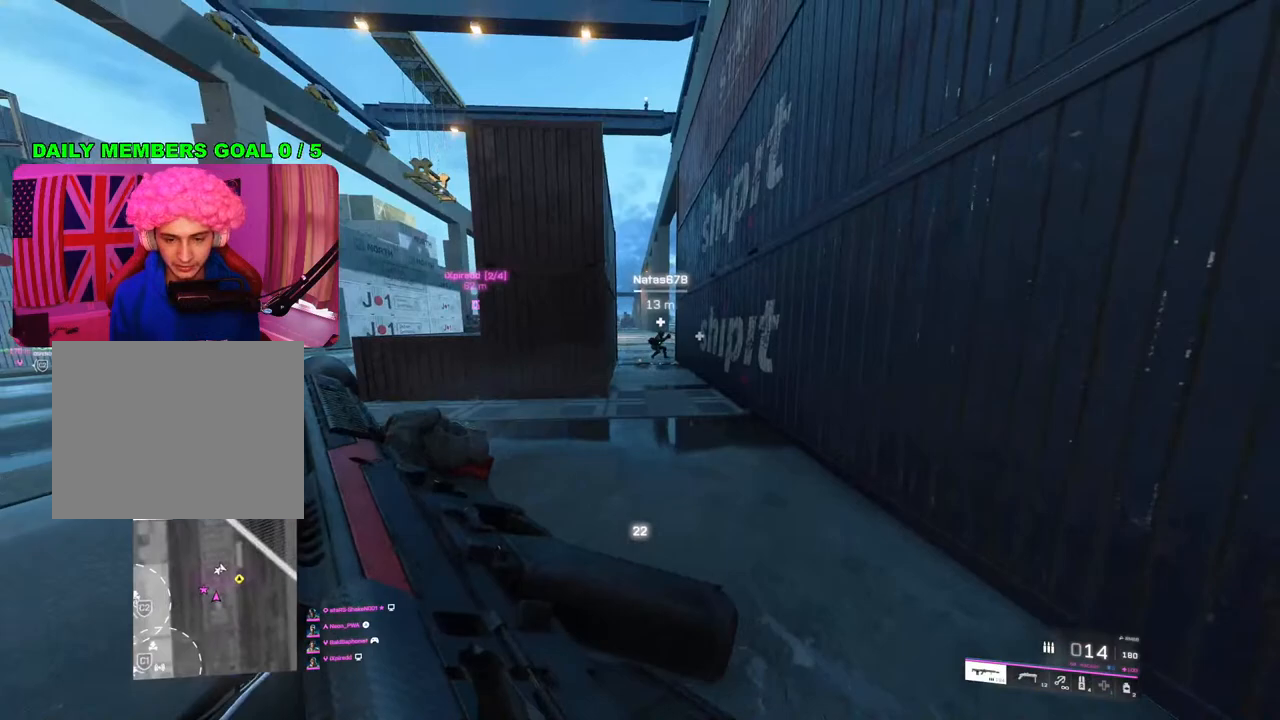
{"buttons": [], "left_stick": "right", "right_stick": "up-right", "events": [[250, "right_stick", "right"], [350, "left_stick", "right"], [450, "right_stick", "up-right"]]}
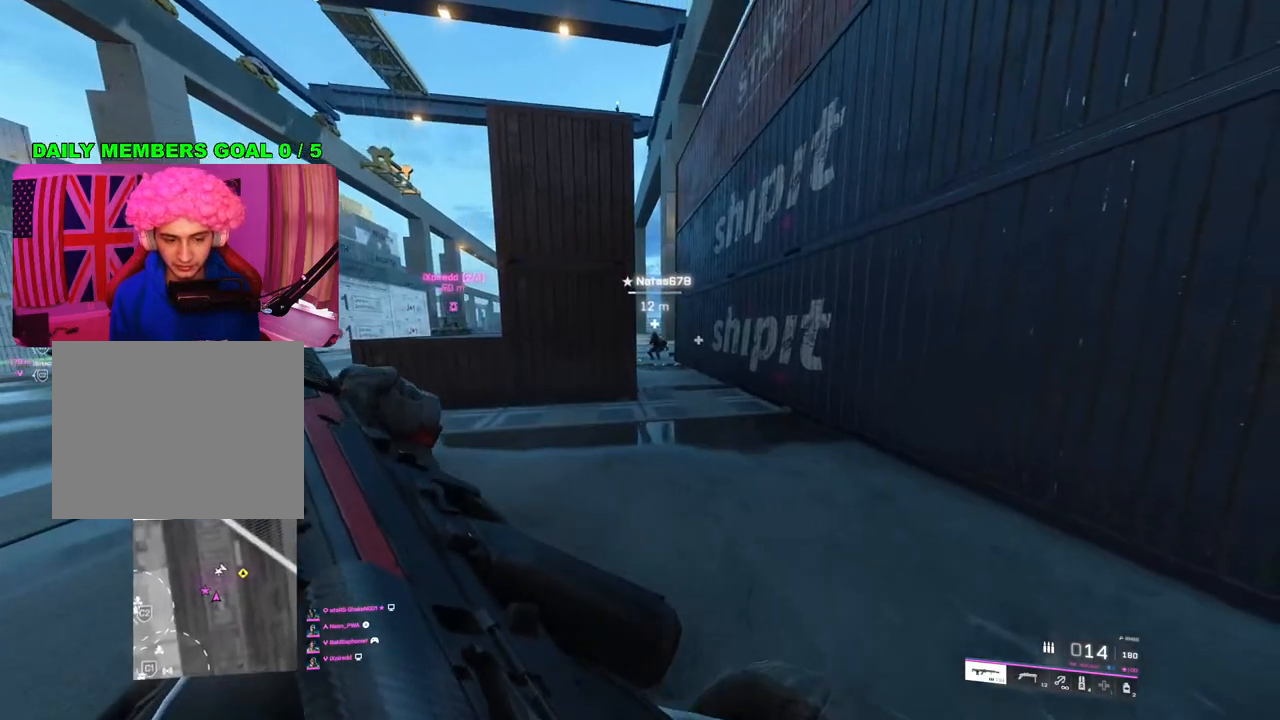
{"buttons": ["L2"], "left_stick": "up-right", "right_stick": "up", "events": [[100, "right_stick", "up"], [233, "right_stick", "center"], [300, "L2", "down"], [300, "right_stick", "up-left"], [383, "left_stick", "up-right"], [383, "right_stick", "up"]]}
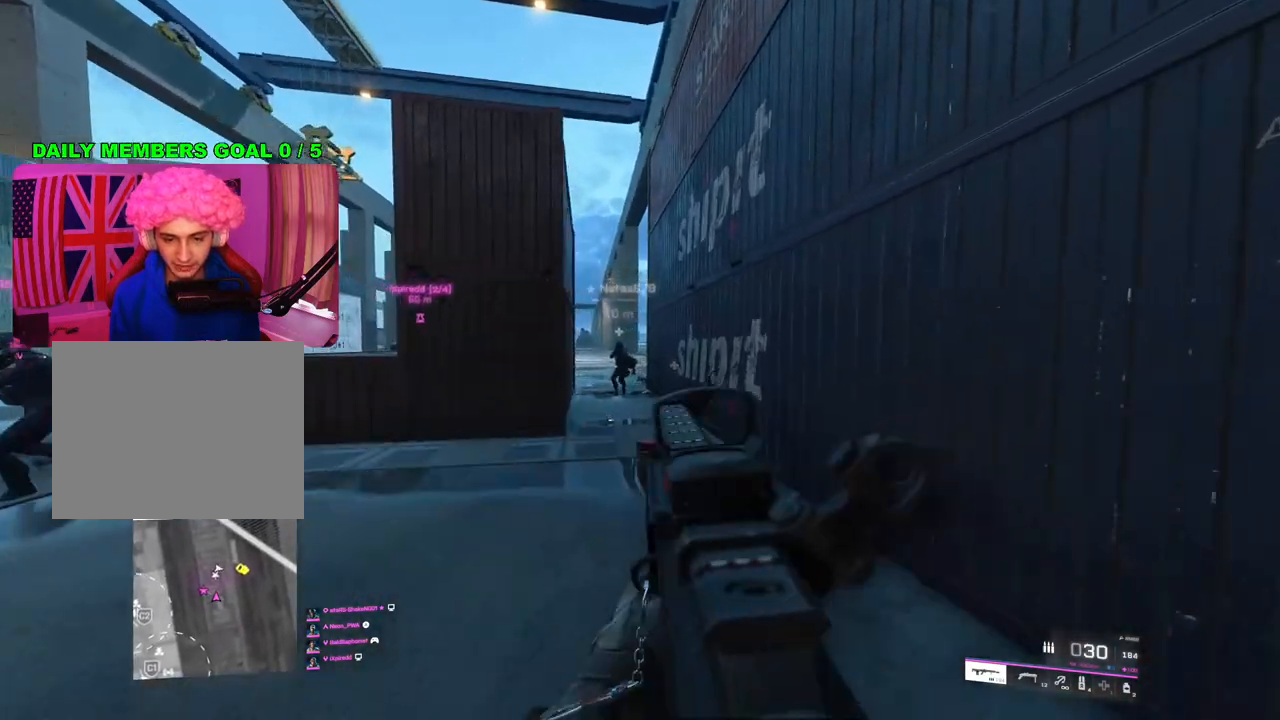
{"buttons": [], "left_stick": "up", "right_stick": "center", "events": [[50, "right_stick", "center"], [67, "L2", "up"], [67, "left_stick", "up"], [183, "L3", "down"], [317, "L3", "up"]]}
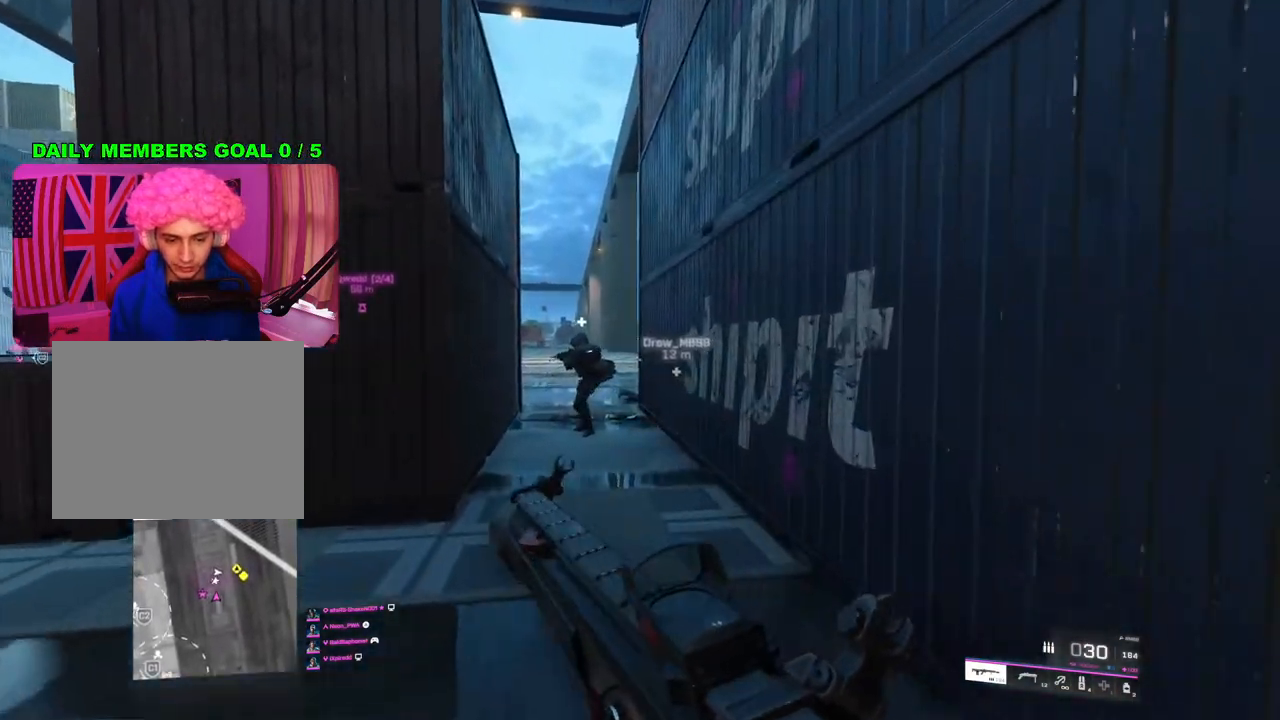
{"buttons": [], "left_stick": "up-left", "right_stick": "center", "events": [[367, "left_stick", "up-left"]]}
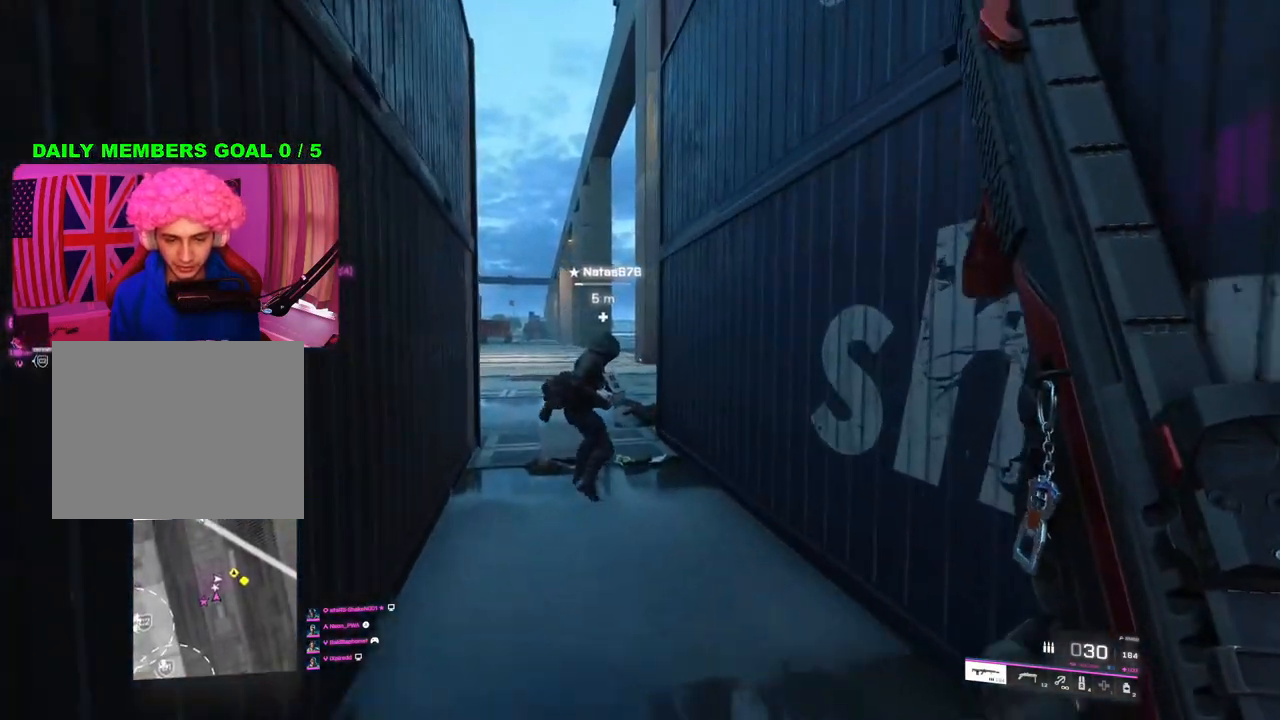
{"buttons": [], "left_stick": "down-right", "right_stick": "center", "events": [[133, "right_stick", "down-right"], [267, "left_stick", "down"], [267, "right_stick", "center"], [333, "left_stick", "down-right"], [433, "TRIANGLE", "down"], [467, "TRIANGLE", "up"]]}
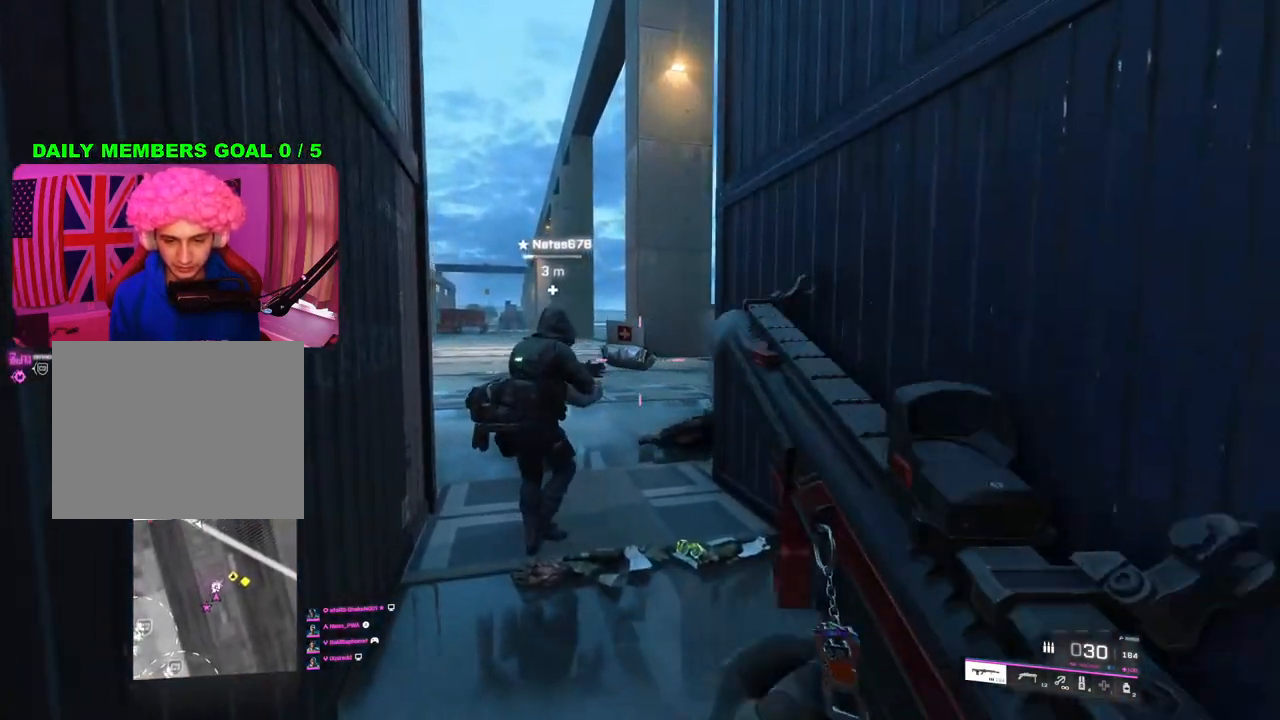
{"buttons": [], "left_stick": "up", "right_stick": "center", "events": [[50, "TRIANGLE", "down"], [117, "TRIANGLE", "up"], [200, "left_stick", "down"], [500, "left_stick", "up"]]}
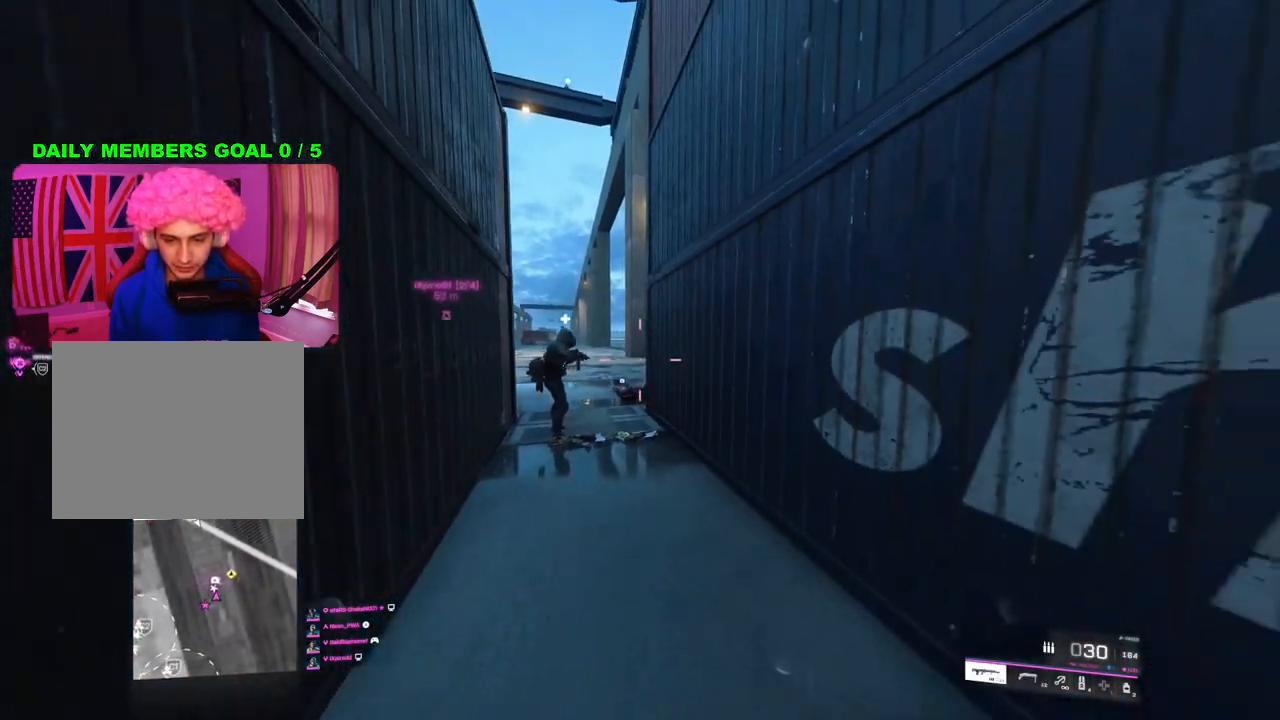
{"buttons": [], "left_stick": "down-left", "right_stick": "right", "events": [[133, "L3", "down"], [133, "left_stick", "up-left"], [250, "L3", "up"], [400, "right_stick", "right"], [417, "left_stick", "down-left"]]}